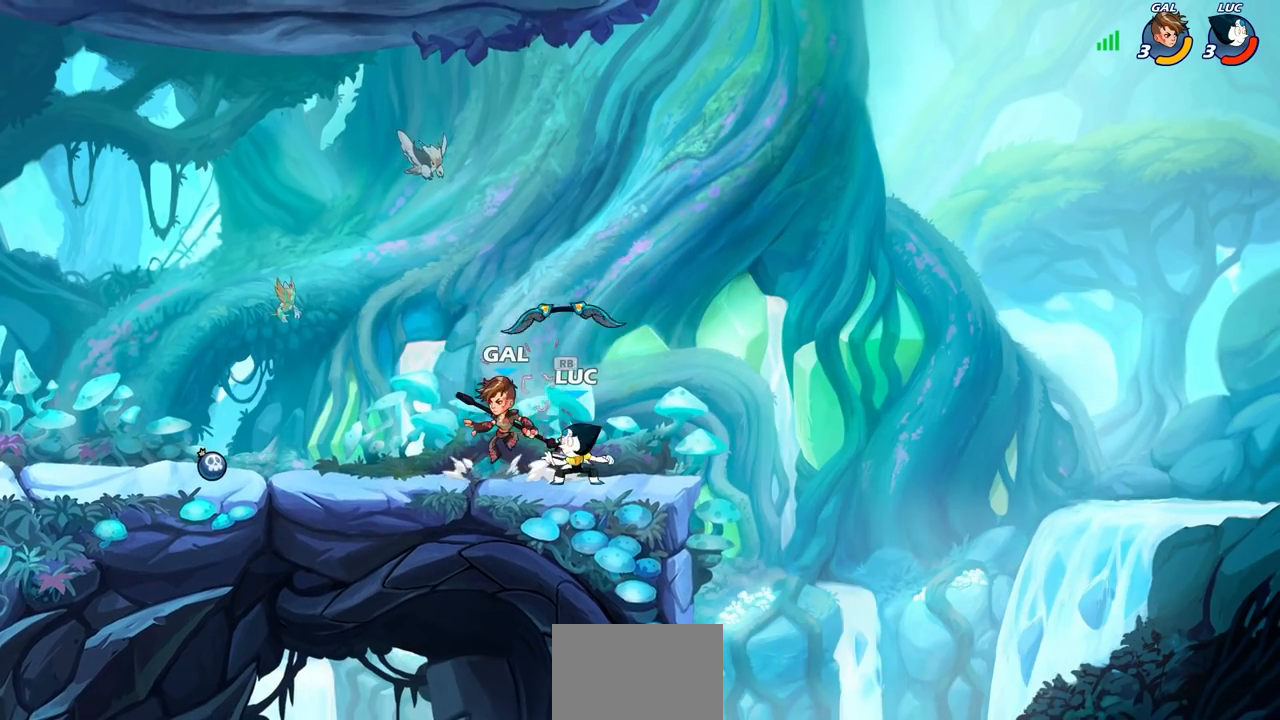
Gameplay with a controller (PlayStation layout); each line is a JSON object with the inputs held at the frame after it. "events" lists button and stick changes between this image and that frame as [ms after this image, input, new state], when the widget could be followed in between. Not read: L3 R3 right_stick.
{"buttons": [], "left_stick": "right", "events": [[17, "SQUARE", "down"], [33, "left_stick", "center"], [50, "R1", "up"], [117, "SQUARE", "up"], [483, "left_stick", "right"]]}
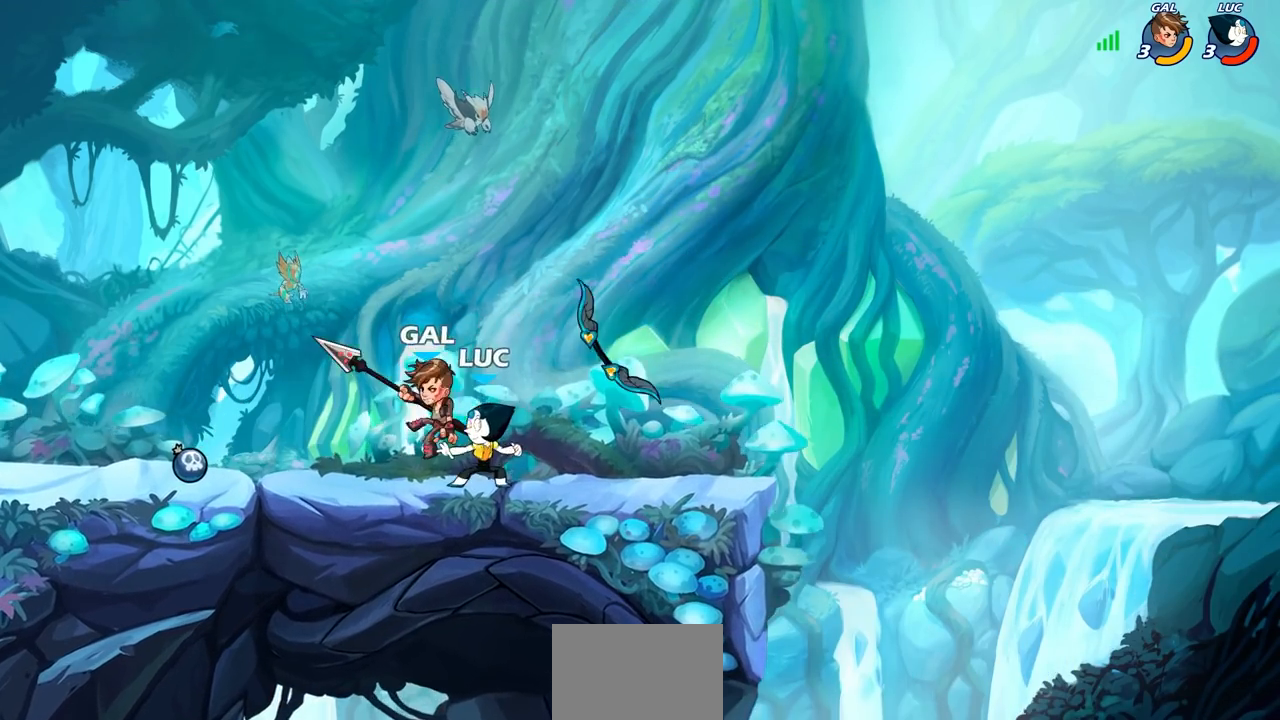
{"buttons": [], "left_stick": "left", "events": [[83, "R1", "down"], [83, "R2", "down"], [200, "R1", "up"], [217, "R2", "up"], [233, "left_stick", "up-left"], [283, "R1", "down"], [350, "CROSS", "down"], [417, "R1", "up"], [433, "CROSS", "up"], [500, "left_stick", "left"]]}
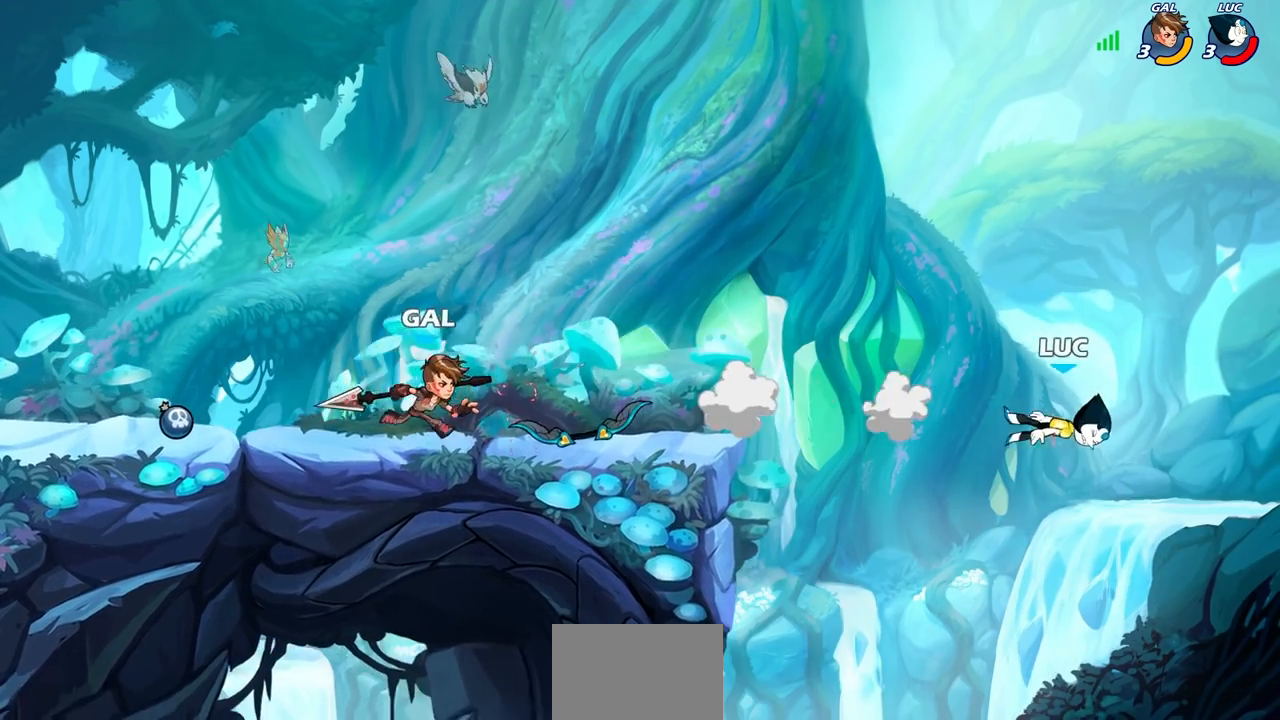
{"buttons": [], "left_stick": "left", "events": [[250, "R2", "down"], [483, "R2", "up"]]}
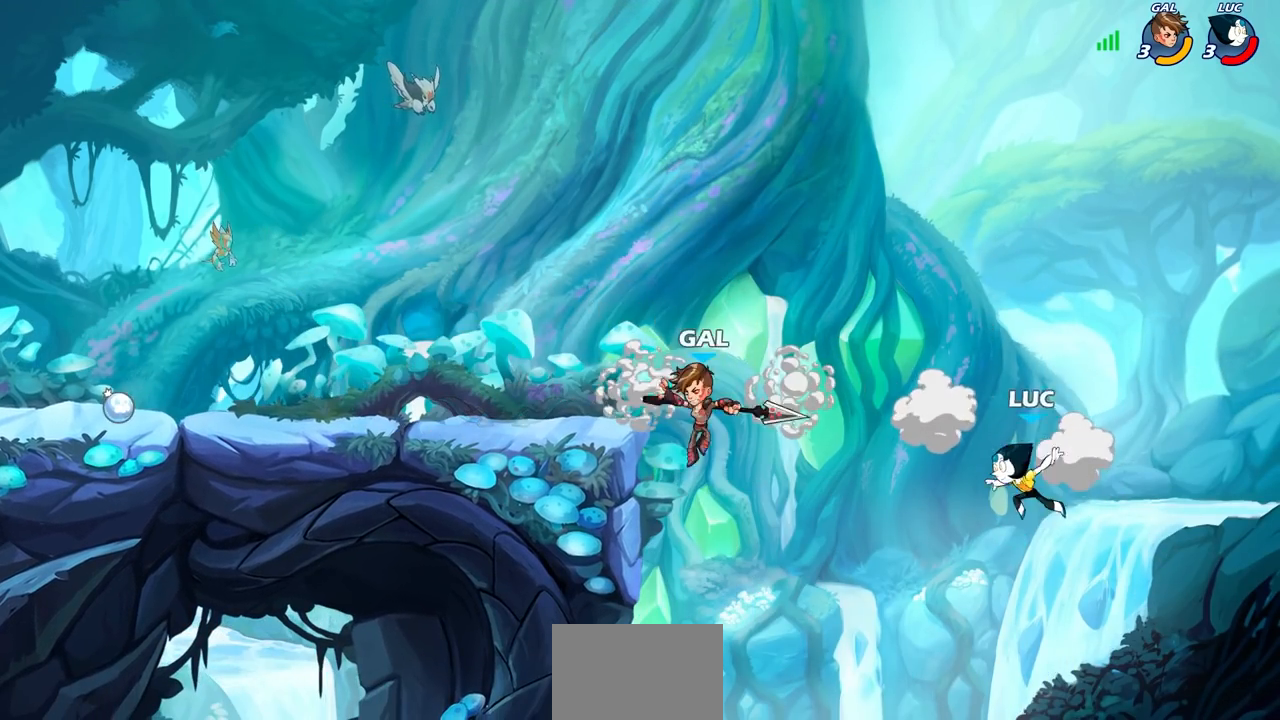
{"buttons": [], "left_stick": "up-left", "events": [[350, "left_stick", "up-left"], [367, "CROSS", "down"], [467, "CROSS", "up"]]}
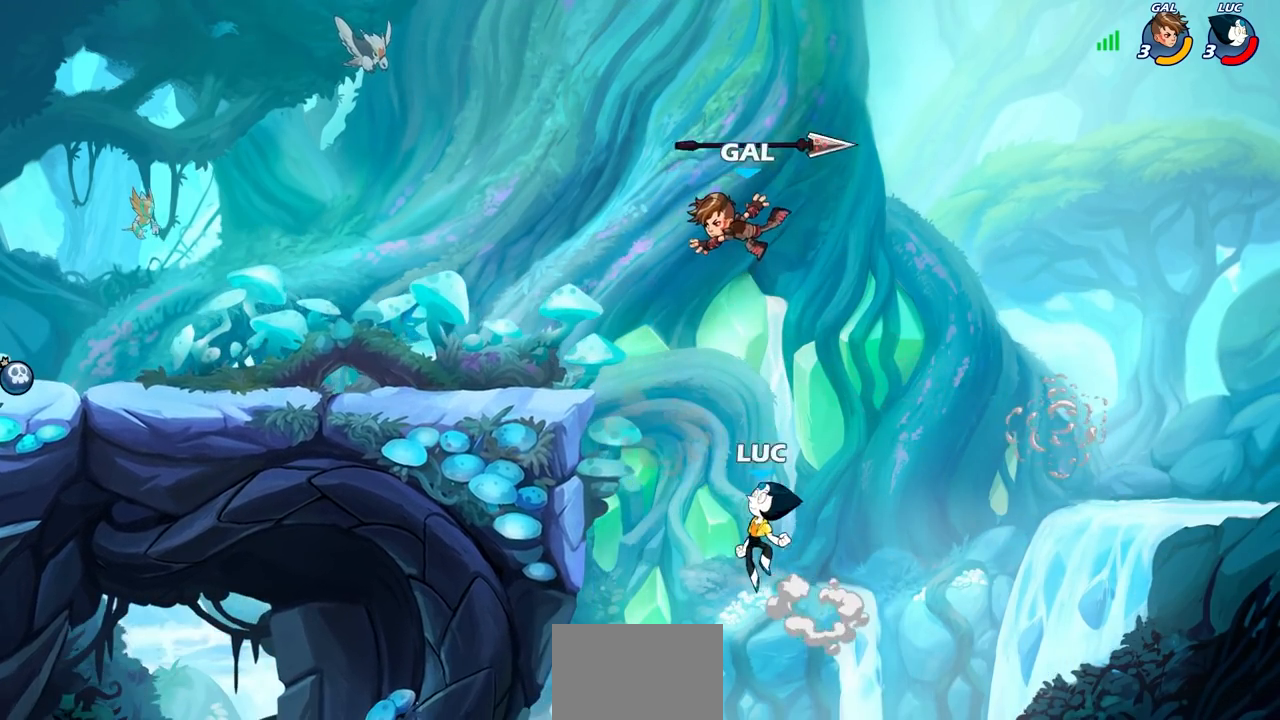
{"buttons": [], "left_stick": "up-left", "events": [[17, "CIRCLE", "down"], [183, "CIRCLE", "up"]]}
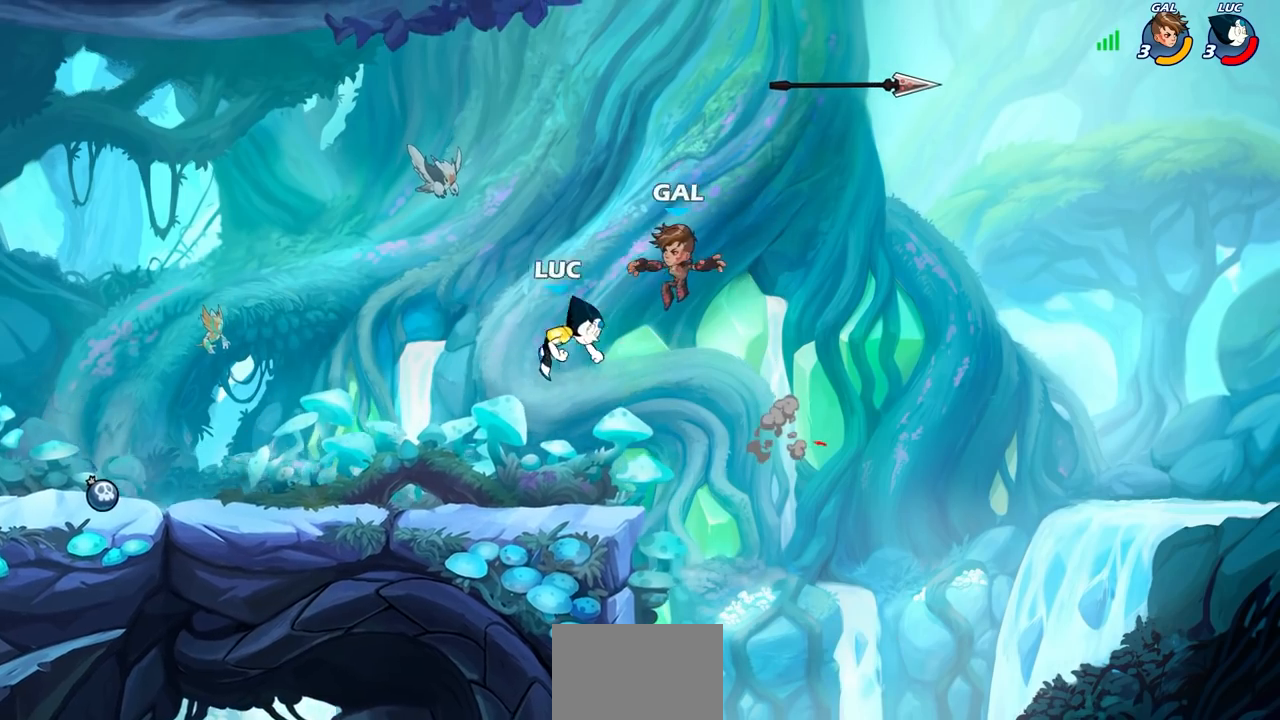
{"buttons": [], "left_stick": "center", "events": [[67, "left_stick", "up-right"], [133, "left_stick", "down-right"], [167, "SQUARE", "down"], [200, "left_stick", "down-left"], [250, "SQUARE", "up"], [383, "left_stick", "center"]]}
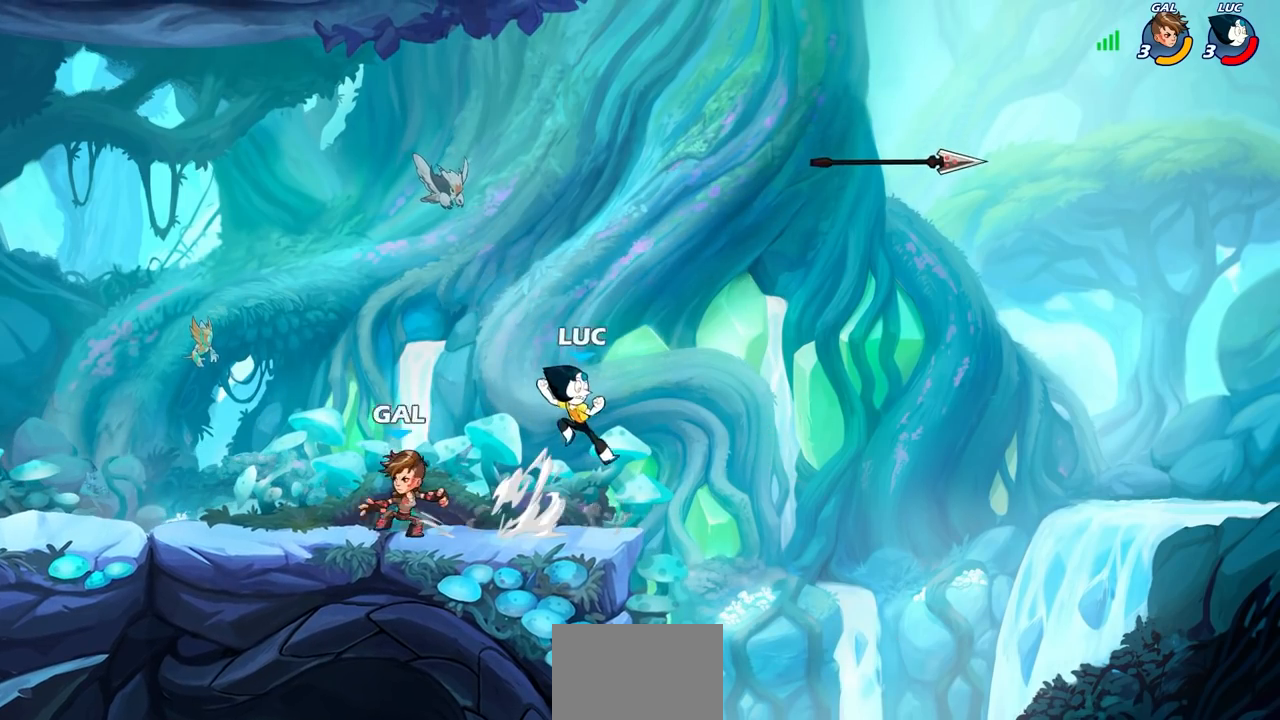
{"buttons": ["CROSS"], "left_stick": "up-left", "events": [[117, "left_stick", "up-left"], [167, "left_stick", "center"], [300, "left_stick", "left"], [417, "CROSS", "down"], [450, "left_stick", "up-left"]]}
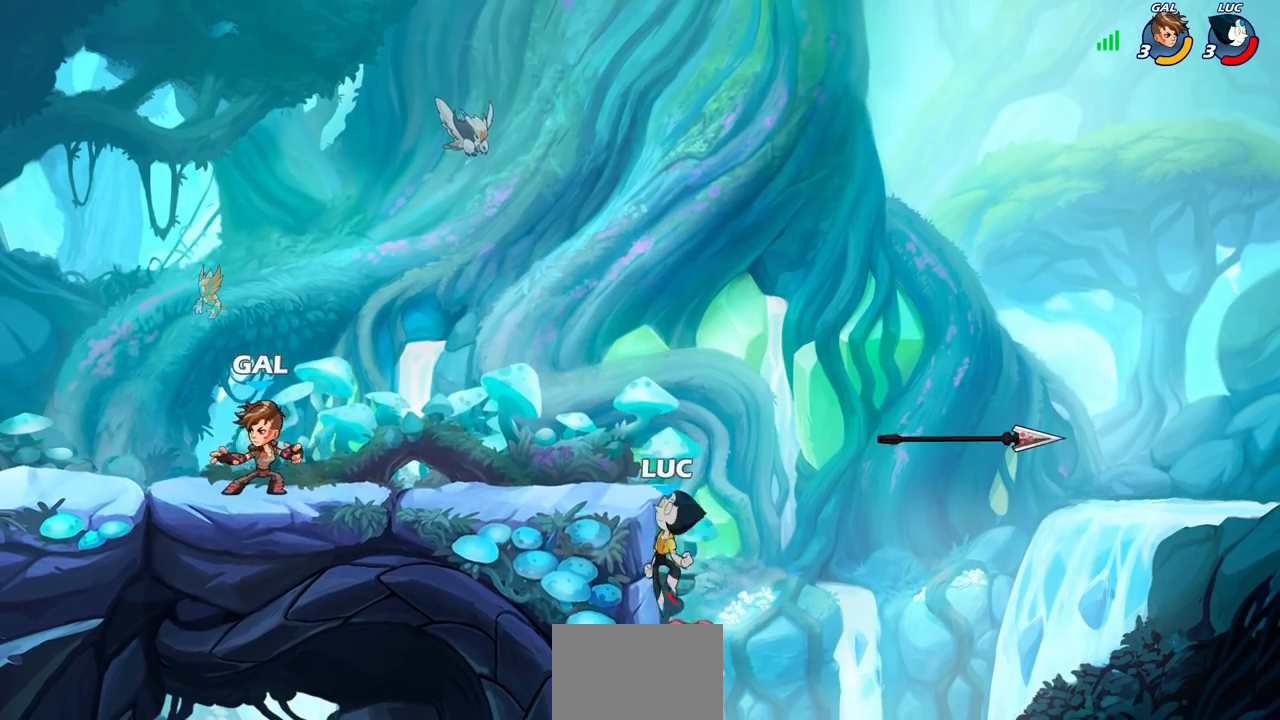
{"buttons": [], "left_stick": "center", "events": [[133, "CROSS", "up"], [200, "left_stick", "down-left"], [333, "R2", "down"], [333, "SQUARE", "down"], [417, "R2", "up"], [417, "SQUARE", "up"], [433, "left_stick", "center"]]}
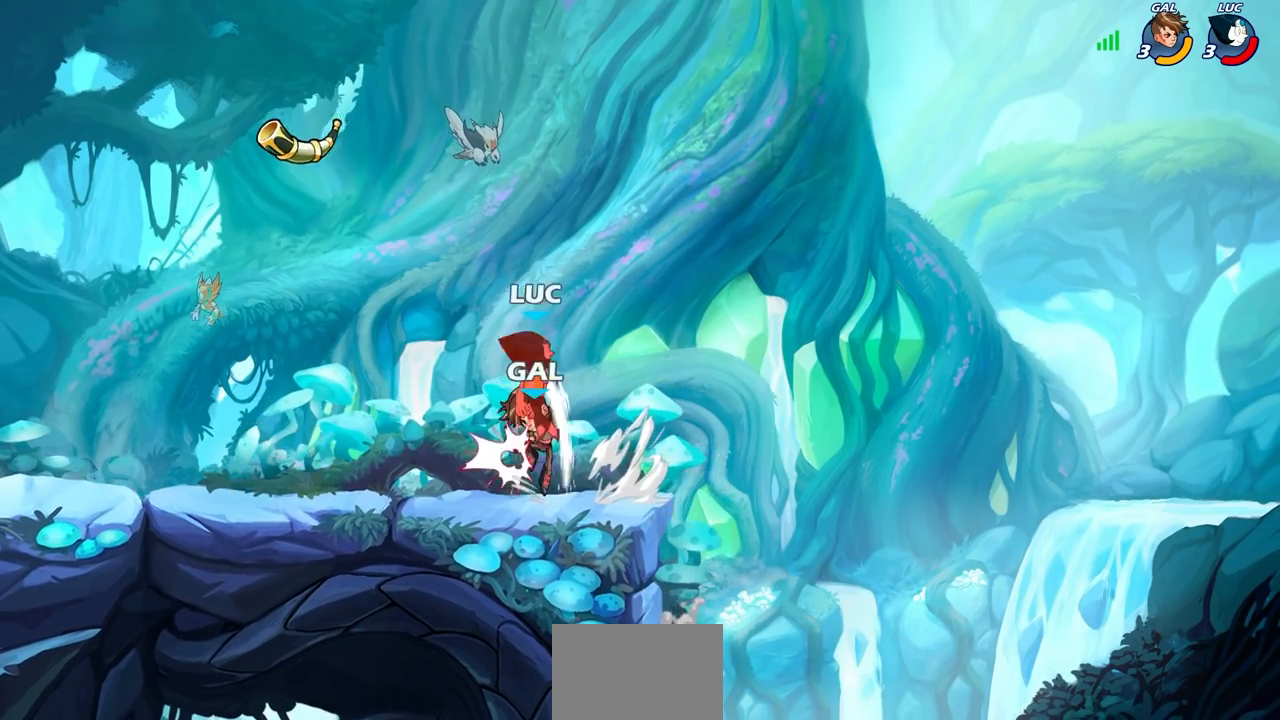
{"buttons": [], "left_stick": "left", "events": [[317, "left_stick", "left"]]}
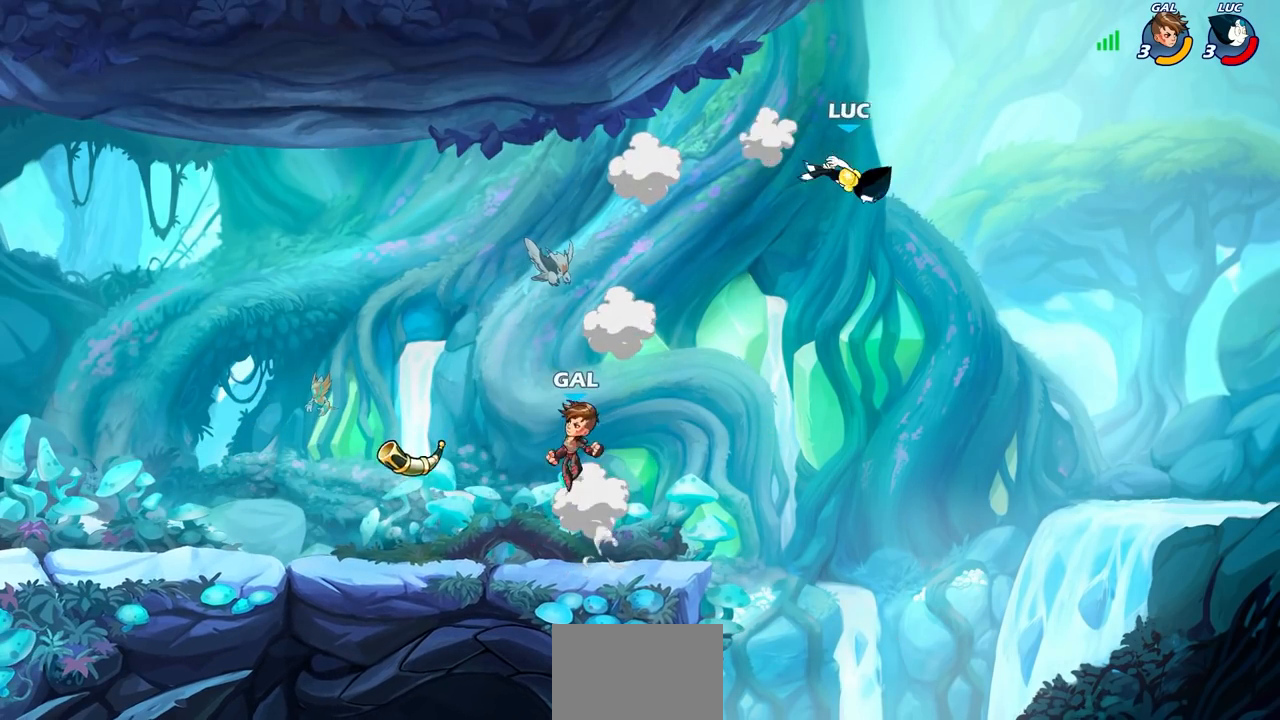
{"buttons": [], "left_stick": "left", "events": []}
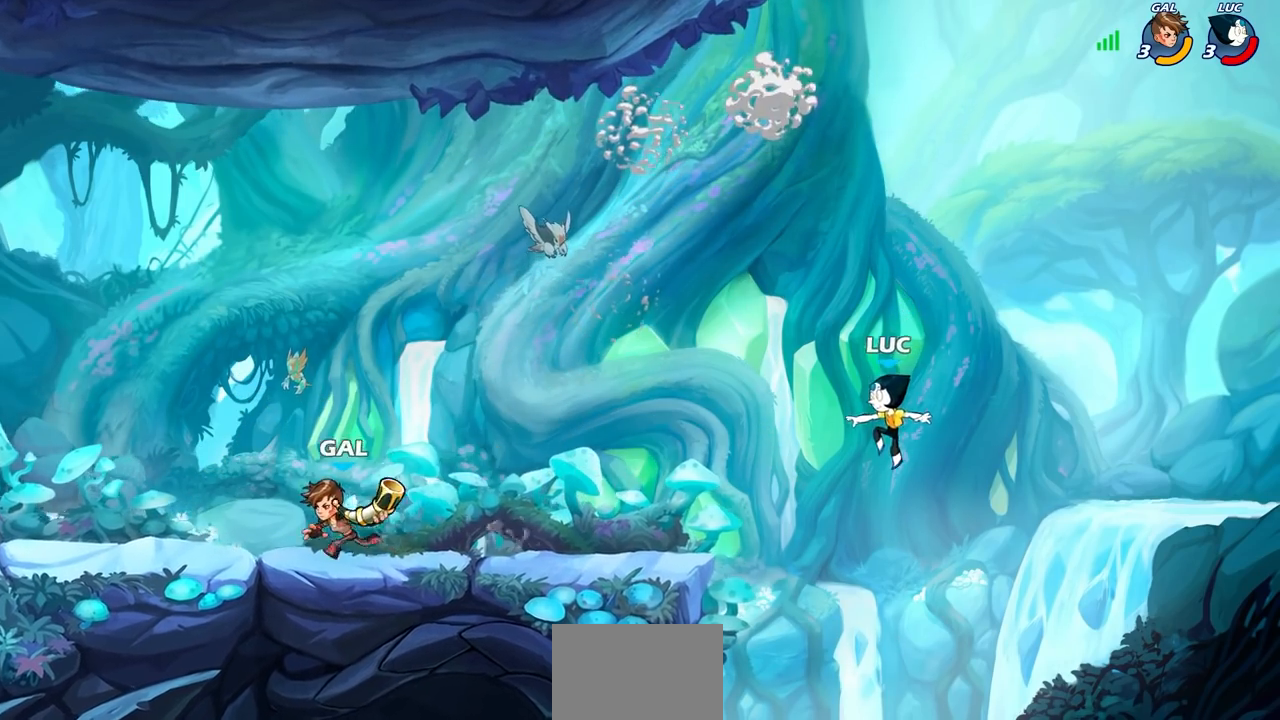
{"buttons": [], "left_stick": "down-left", "events": [[67, "left_stick", "up-left"], [117, "CROSS", "down"], [250, "CROSS", "up"], [317, "left_stick", "down-left"], [433, "R2", "down"], [500, "R2", "up"]]}
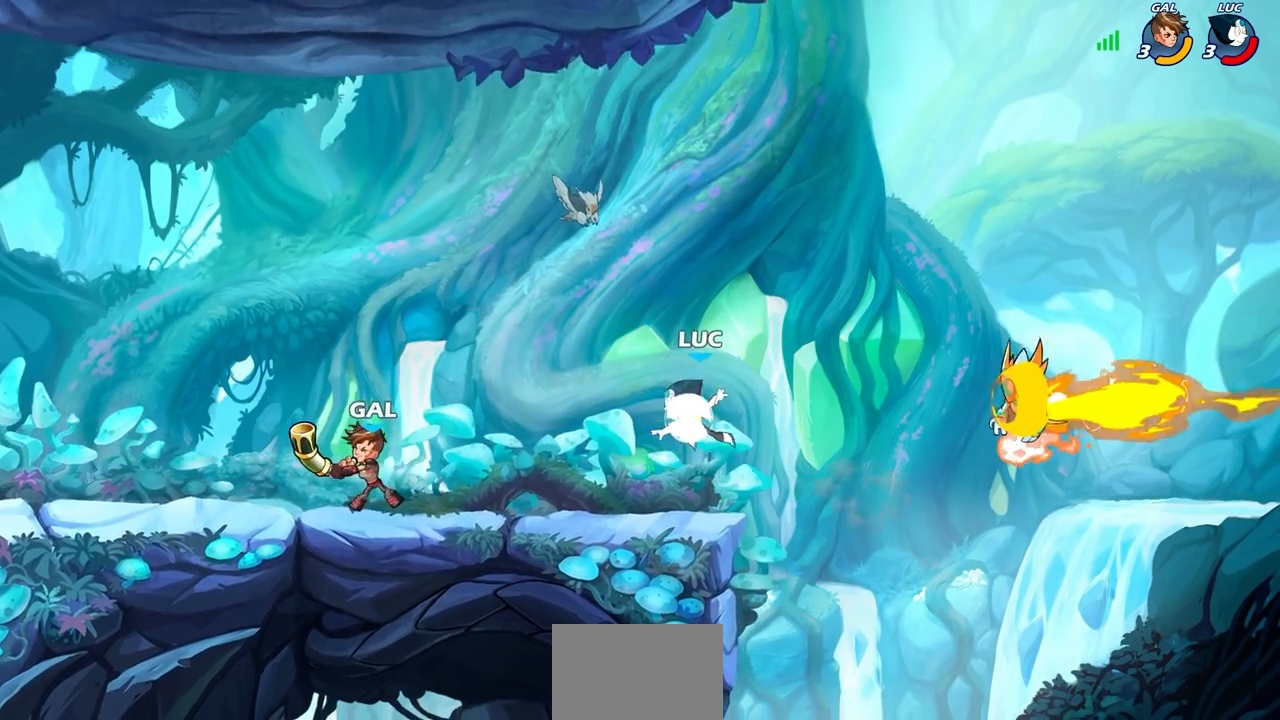
{"buttons": ["R1"], "left_stick": "right", "events": [[150, "left_stick", "up-left"], [250, "left_stick", "right"], [500, "R1", "down"]]}
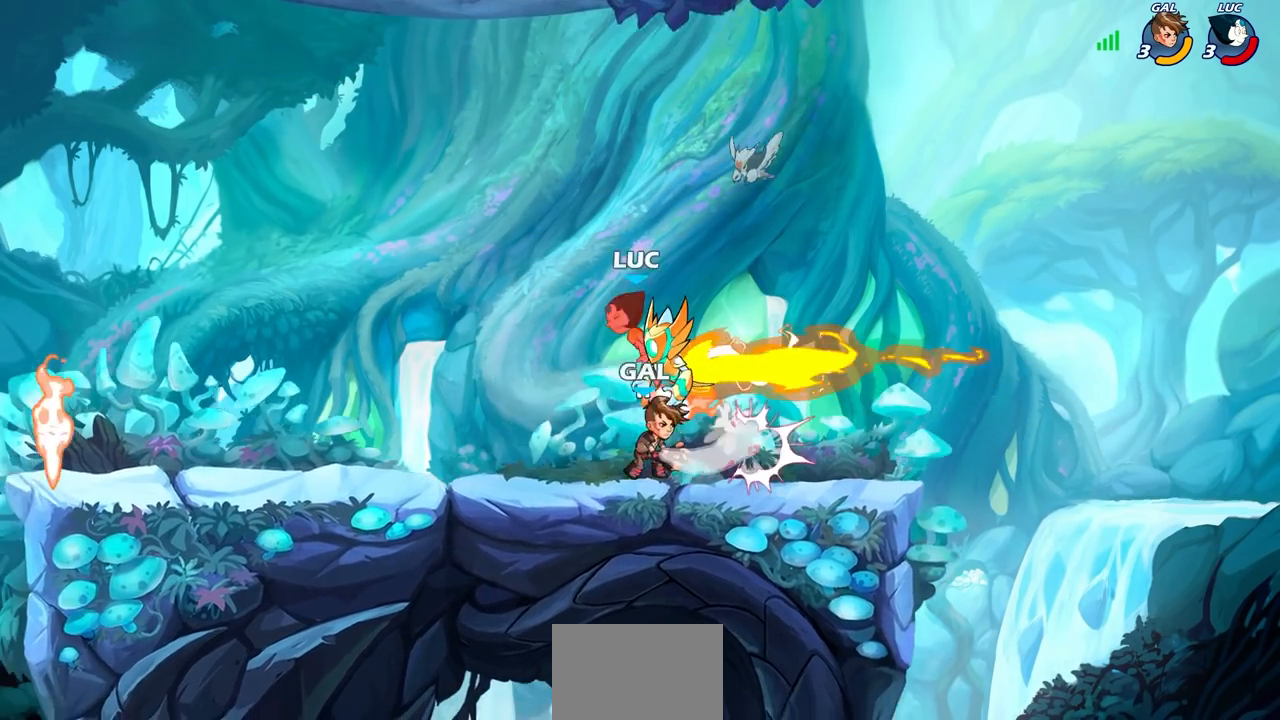
{"buttons": [], "left_stick": "down-right", "events": [[17, "CROSS", "down"], [150, "R1", "up"], [167, "CROSS", "up"], [167, "left_stick", "up-right"], [333, "left_stick", "center"], [483, "left_stick", "down-right"]]}
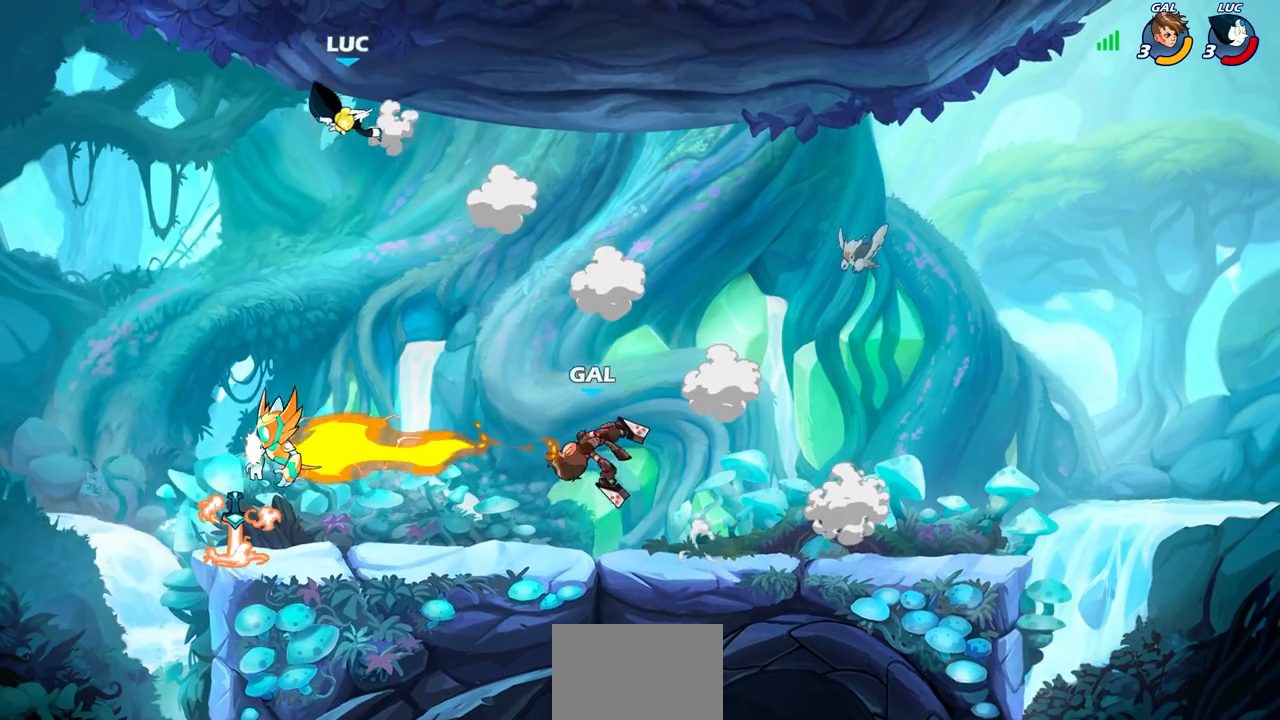
{"buttons": [], "left_stick": "right", "events": [[150, "left_stick", "right"]]}
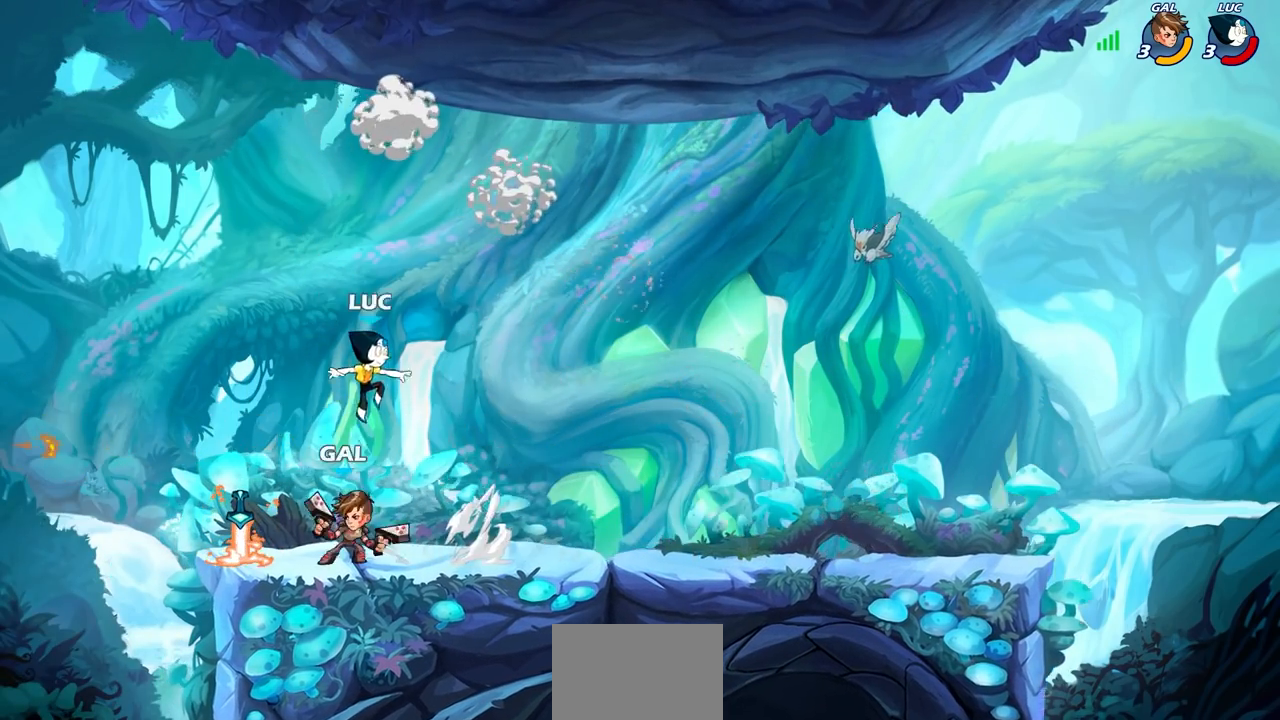
{"buttons": [], "left_stick": "right", "events": []}
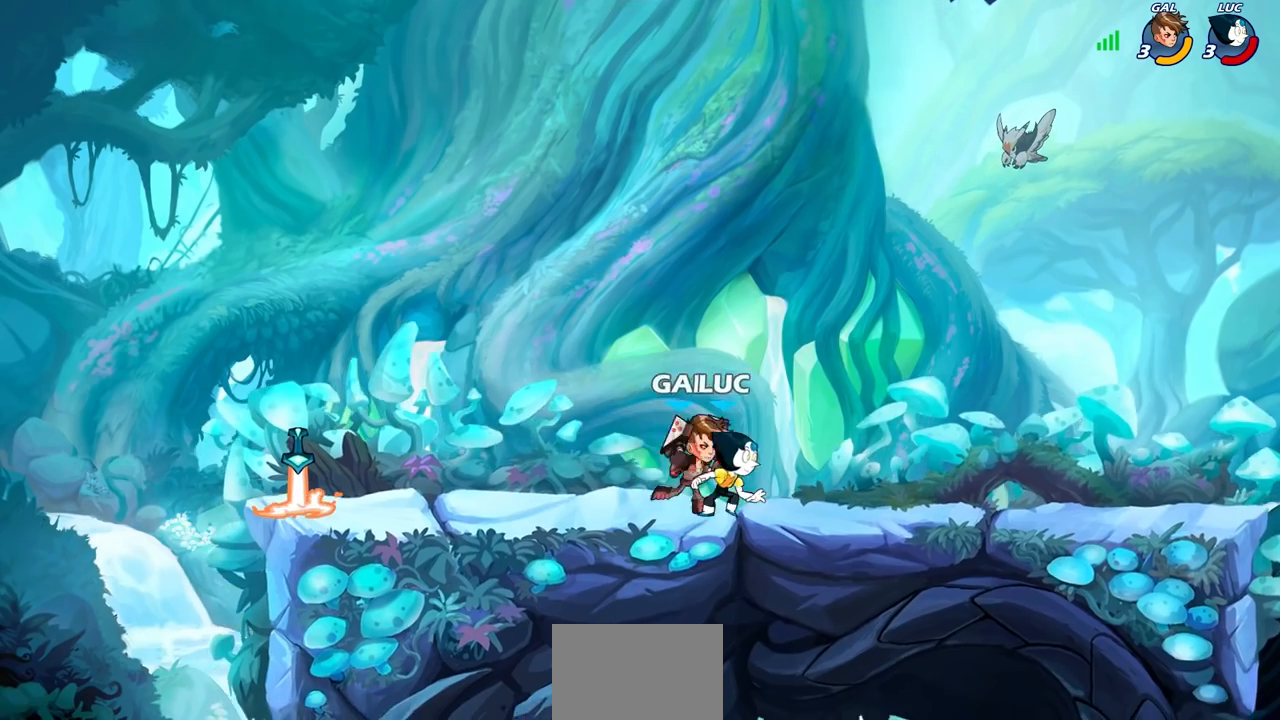
{"buttons": [], "left_stick": "left", "events": [[200, "left_stick", "up-left"], [350, "CROSS", "down"], [433, "CROSS", "up"], [483, "left_stick", "left"]]}
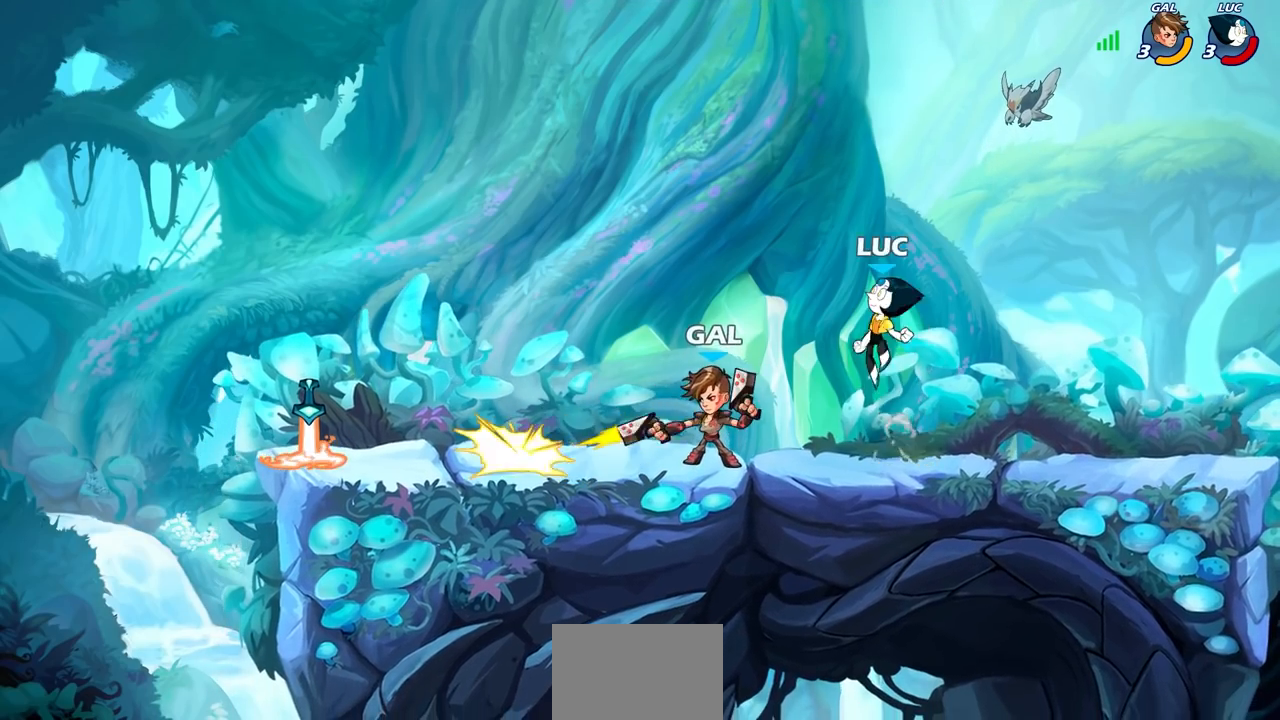
{"buttons": [], "left_stick": "center", "events": [[83, "left_stick", "down-left"], [167, "R2", "down"], [183, "R1", "down"], [183, "SQUARE", "down"], [267, "SQUARE", "up"], [300, "R1", "up"], [317, "R2", "up"], [317, "left_stick", "center"]]}
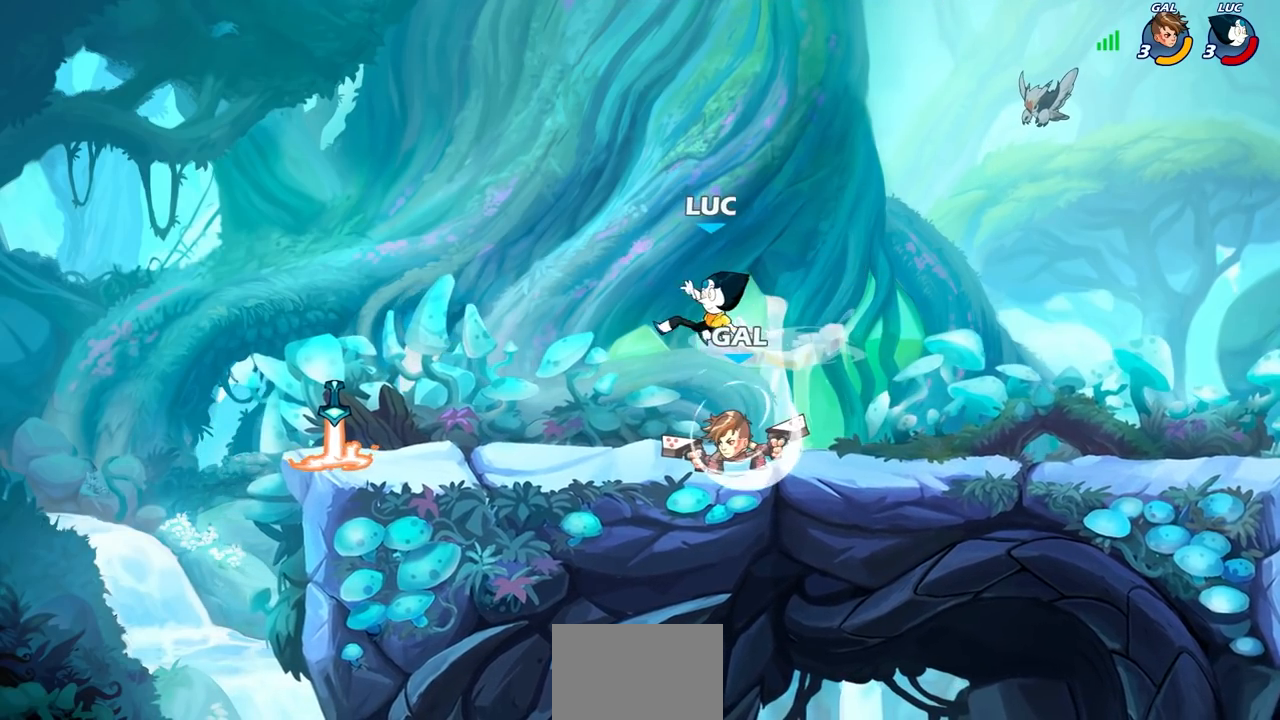
{"buttons": [], "left_stick": "right", "events": [[100, "left_stick", "right"], [233, "CROSS", "down"], [417, "CROSS", "up"]]}
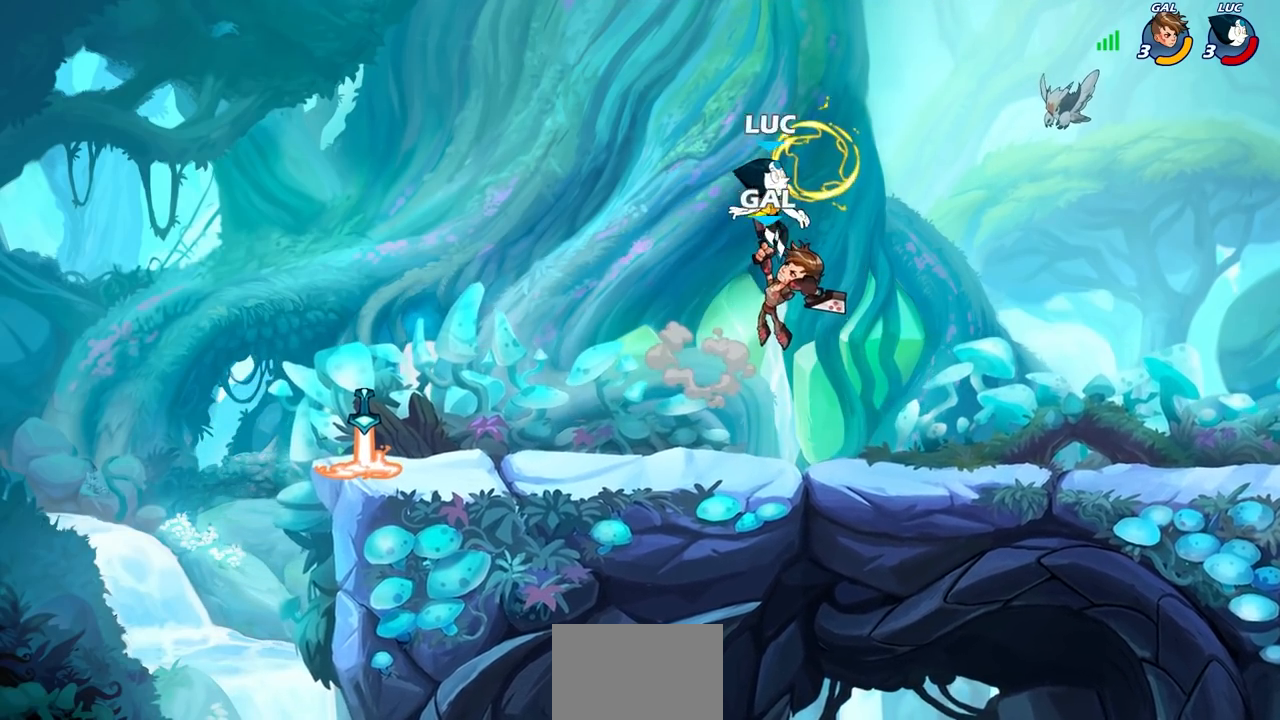
{"buttons": [], "left_stick": "down-left", "events": [[167, "left_stick", "down-left"], [300, "left_stick", "left"], [483, "left_stick", "down-left"]]}
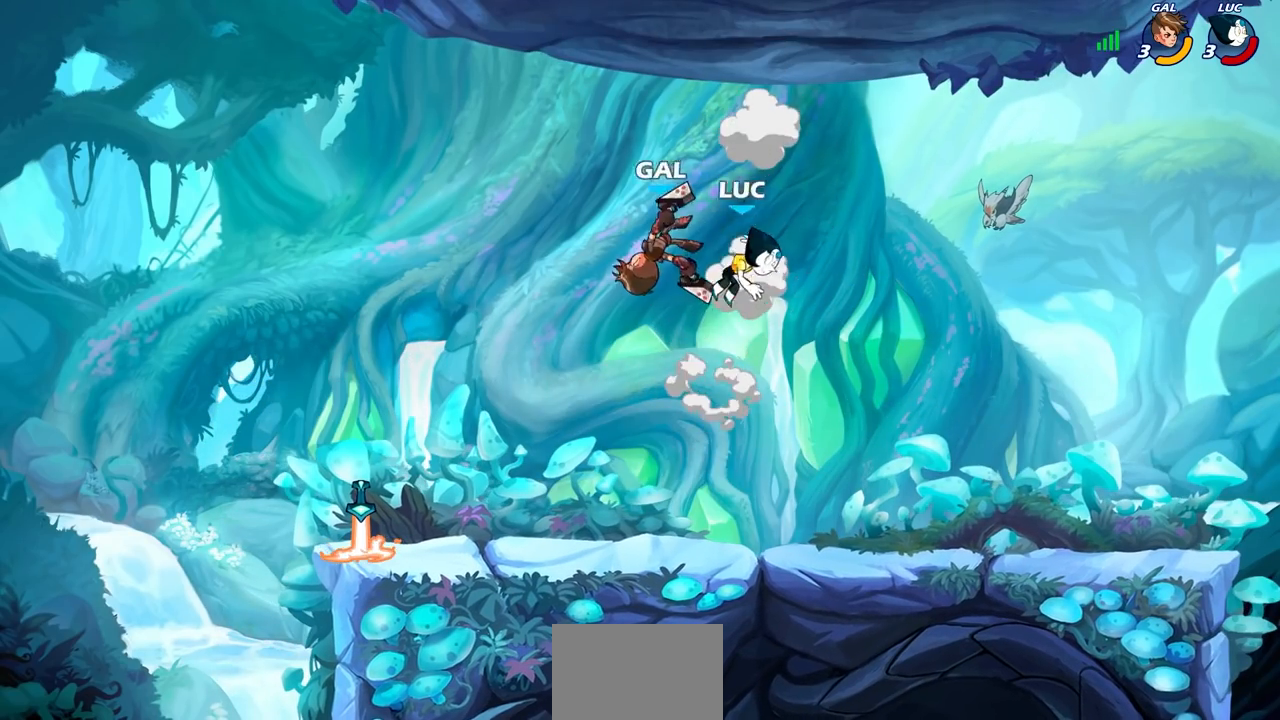
{"buttons": [], "left_stick": "up-left", "events": [[217, "left_stick", "up-left"], [317, "left_stick", "up-right"], [483, "left_stick", "up-left"]]}
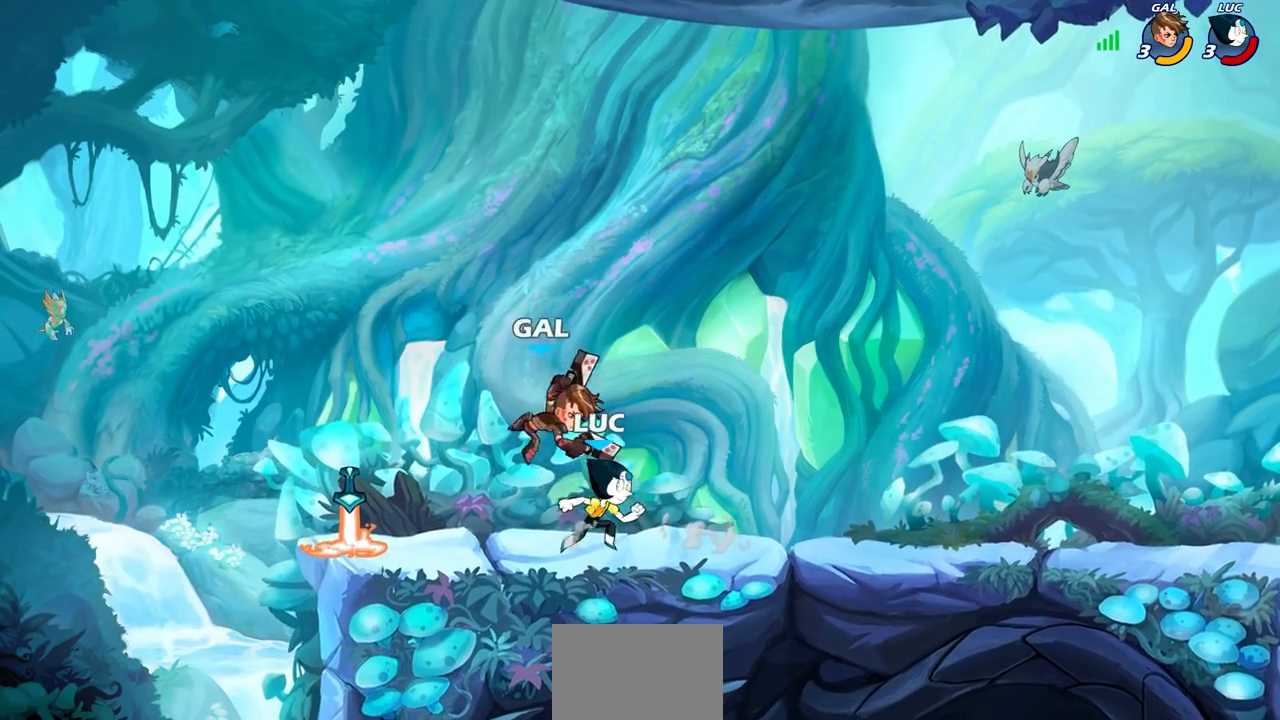
{"buttons": [], "left_stick": "left", "events": [[67, "SQUARE", "down"], [133, "left_stick", "center"], [150, "SQUARE", "up"], [417, "left_stick", "left"]]}
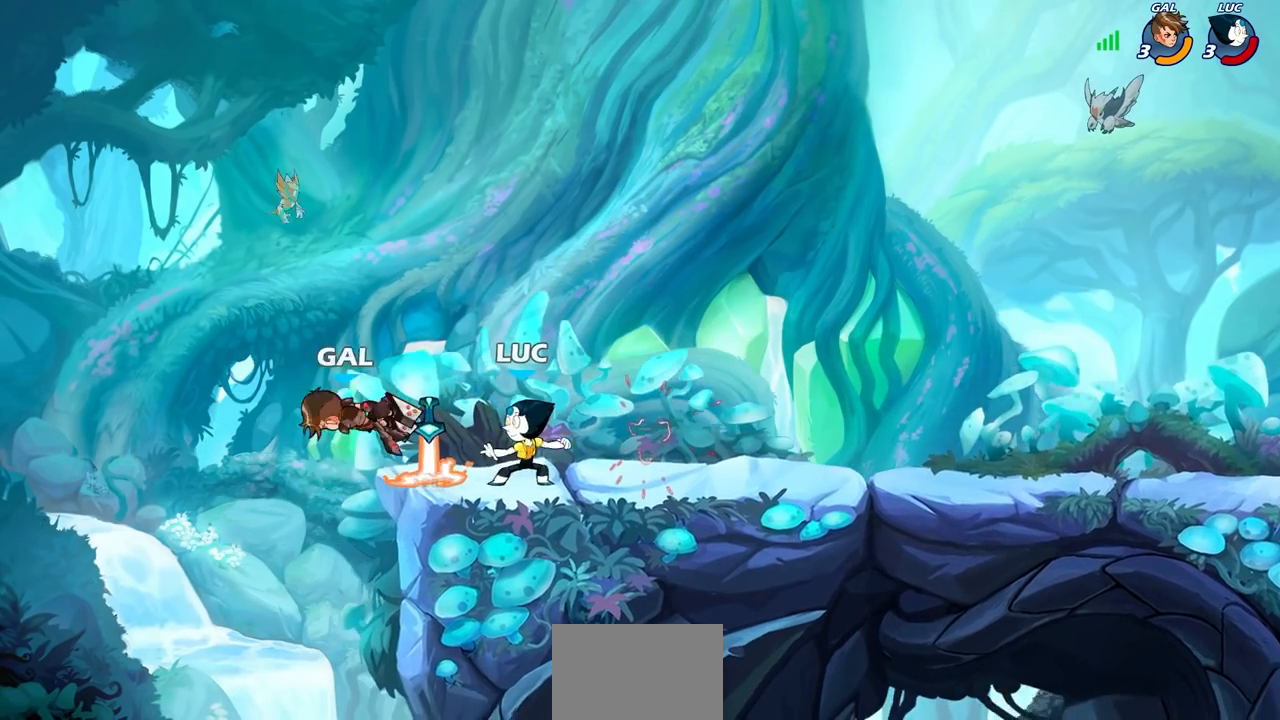
{"buttons": ["CIRCLE"], "left_stick": "down-left", "events": [[117, "R1", "down"], [117, "left_stick", "up-right"], [183, "R1", "up"], [233, "left_stick", "up-left"], [333, "left_stick", "down-left"], [350, "CIRCLE", "down"]]}
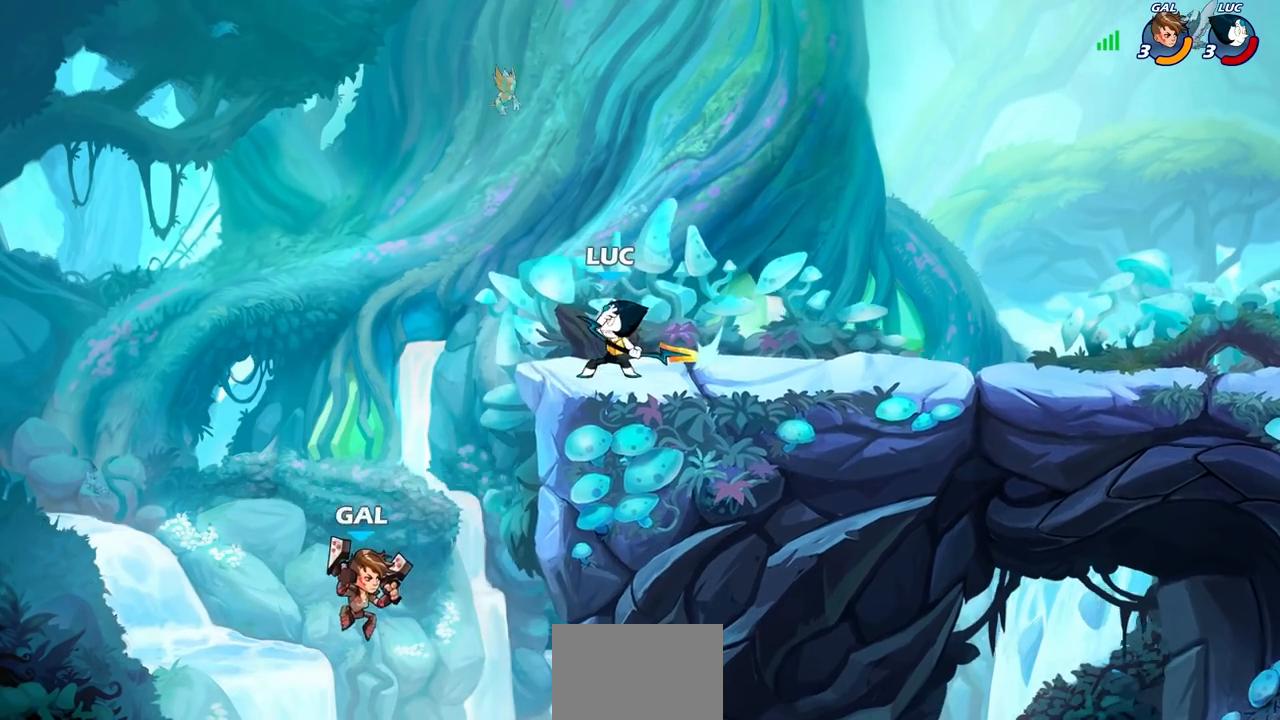
{"buttons": ["CIRCLE"], "left_stick": "left", "events": [[217, "left_stick", "left"]]}
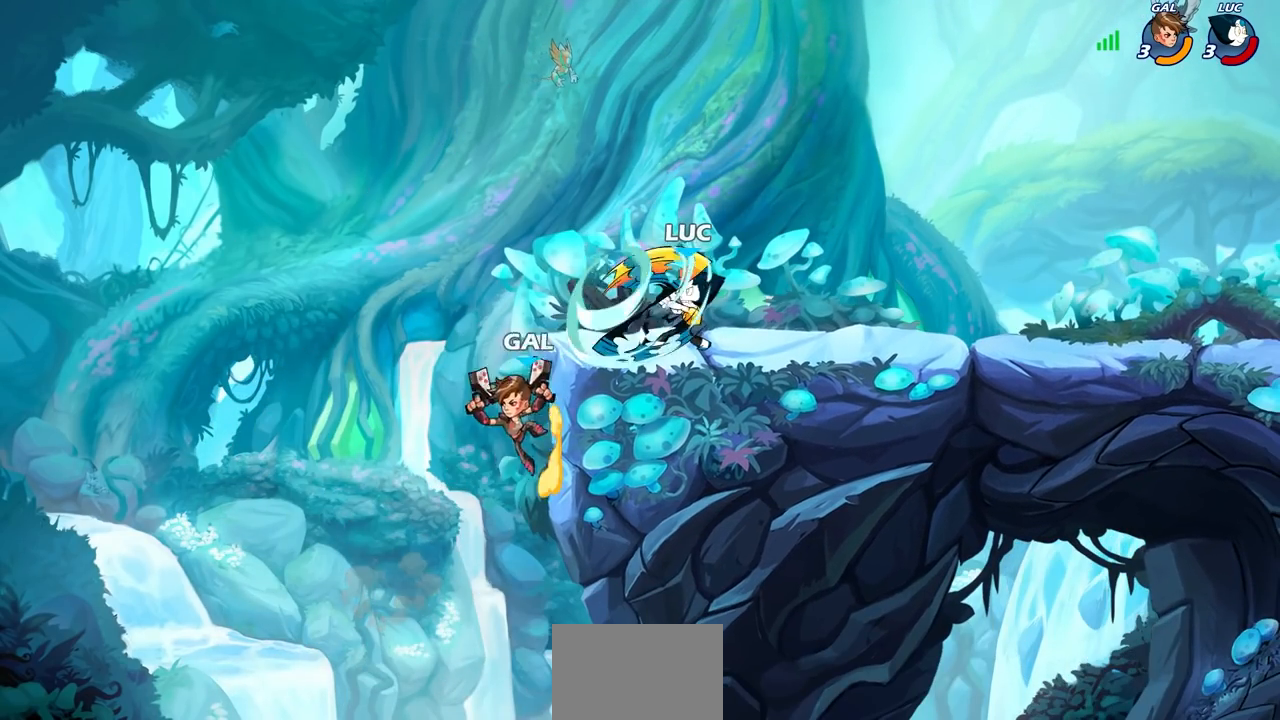
{"buttons": ["CIRCLE"], "left_stick": "left", "events": []}
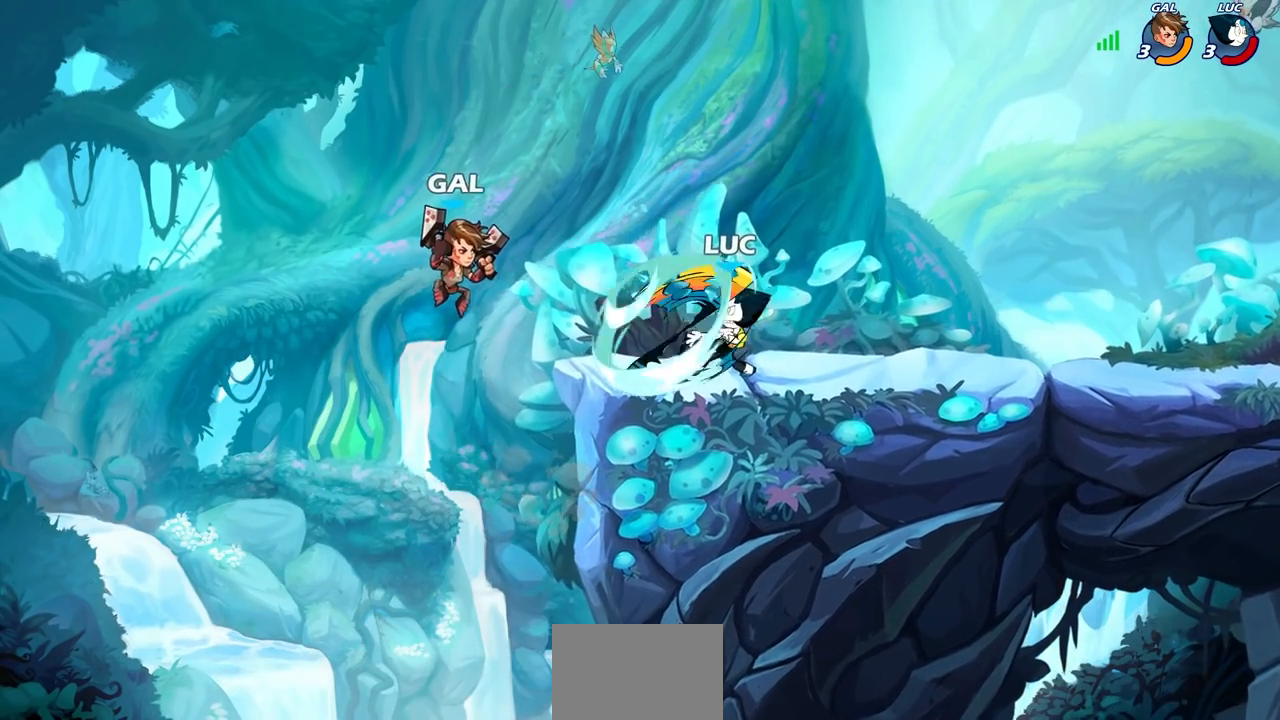
{"buttons": ["R1", "R2"], "left_stick": "up-left", "events": [[83, "left_stick", "center"], [117, "CIRCLE", "up"], [233, "left_stick", "up"], [283, "CROSS", "down"], [350, "R2", "down"], [450, "CROSS", "up"], [450, "left_stick", "up-left"], [467, "R1", "down"]]}
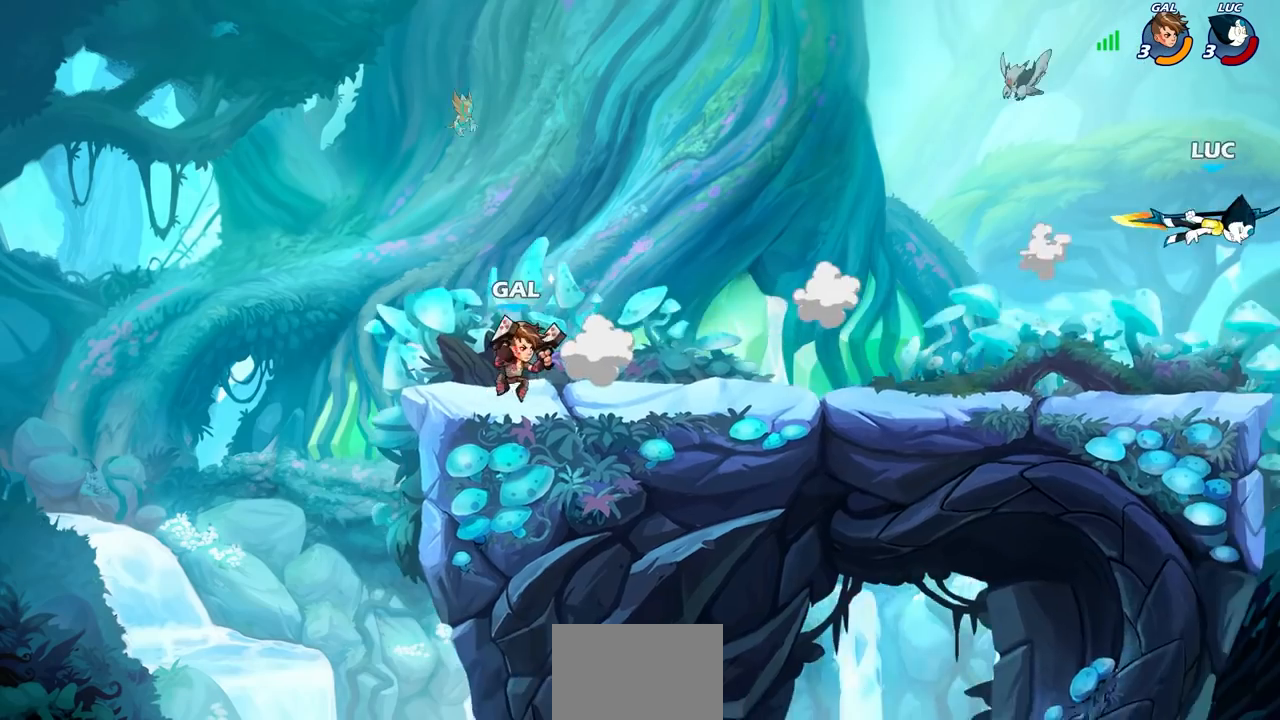
{"buttons": [], "left_stick": "left", "events": [[17, "R1", "up"], [50, "R2", "up"], [83, "left_stick", "left"]]}
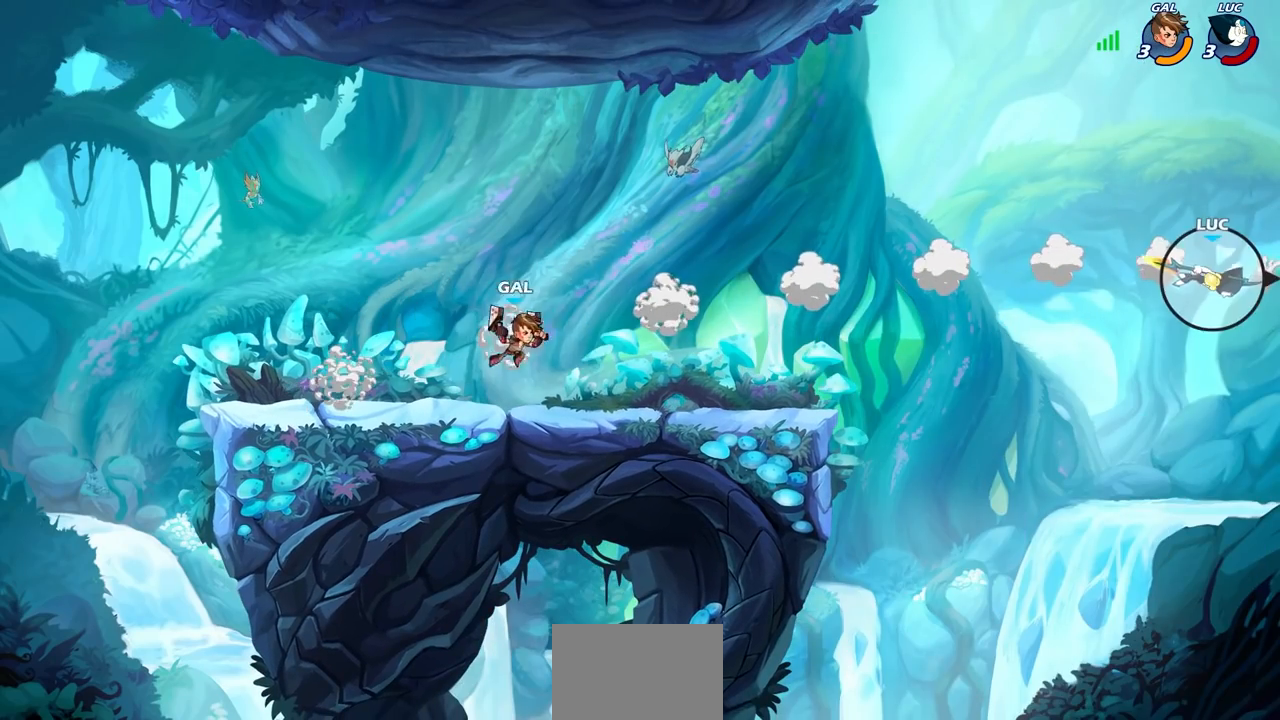
{"buttons": [], "left_stick": "left", "events": [[100, "R2", "down"], [217, "R2", "up"], [300, "R2", "down"], [433, "R2", "up"]]}
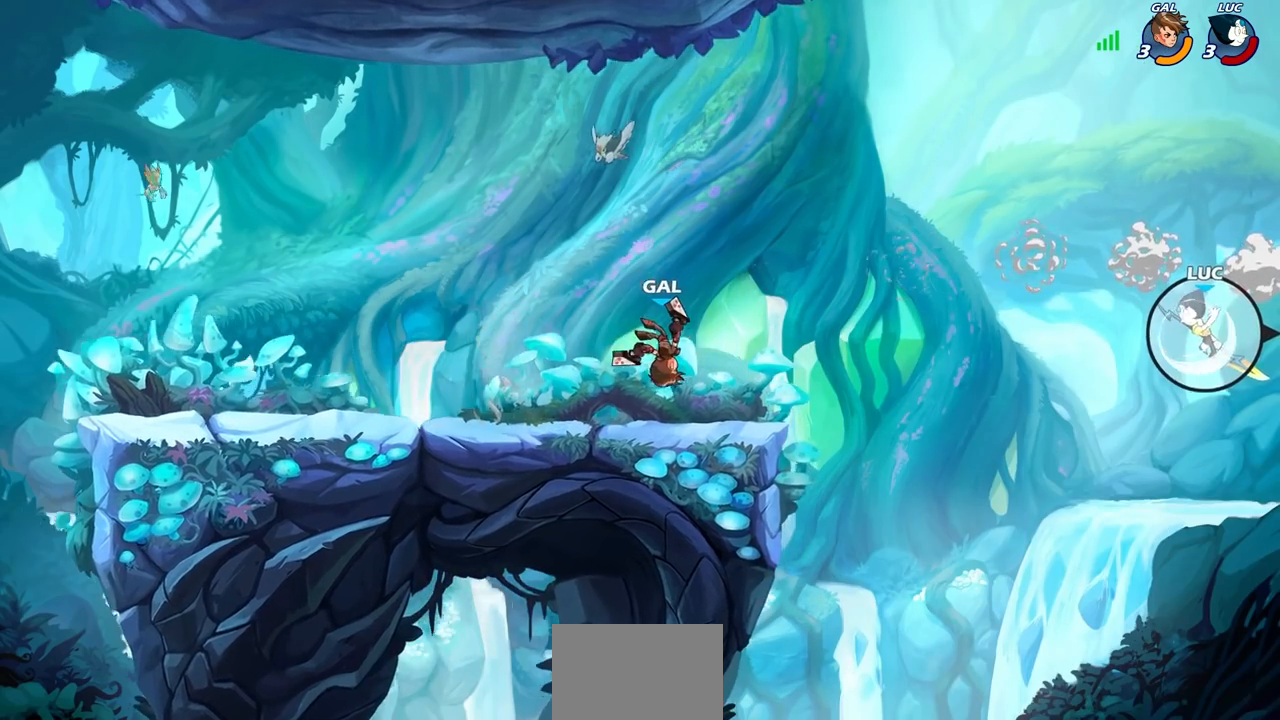
{"buttons": [], "left_stick": "left", "events": [[50, "CIRCLE", "down"], [150, "CIRCLE", "up"]]}
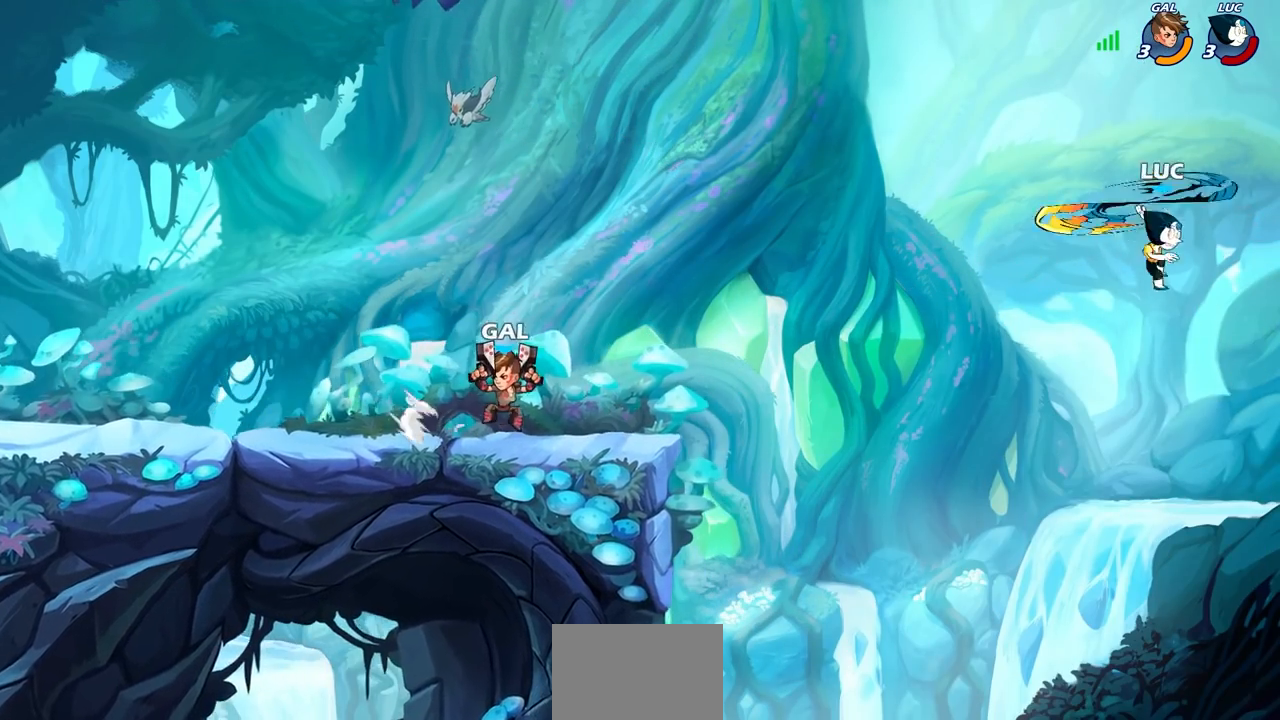
{"buttons": [], "left_stick": "left", "events": [[133, "left_stick", "up-left"], [333, "SQUARE", "down"], [350, "left_stick", "left"], [417, "SQUARE", "up"]]}
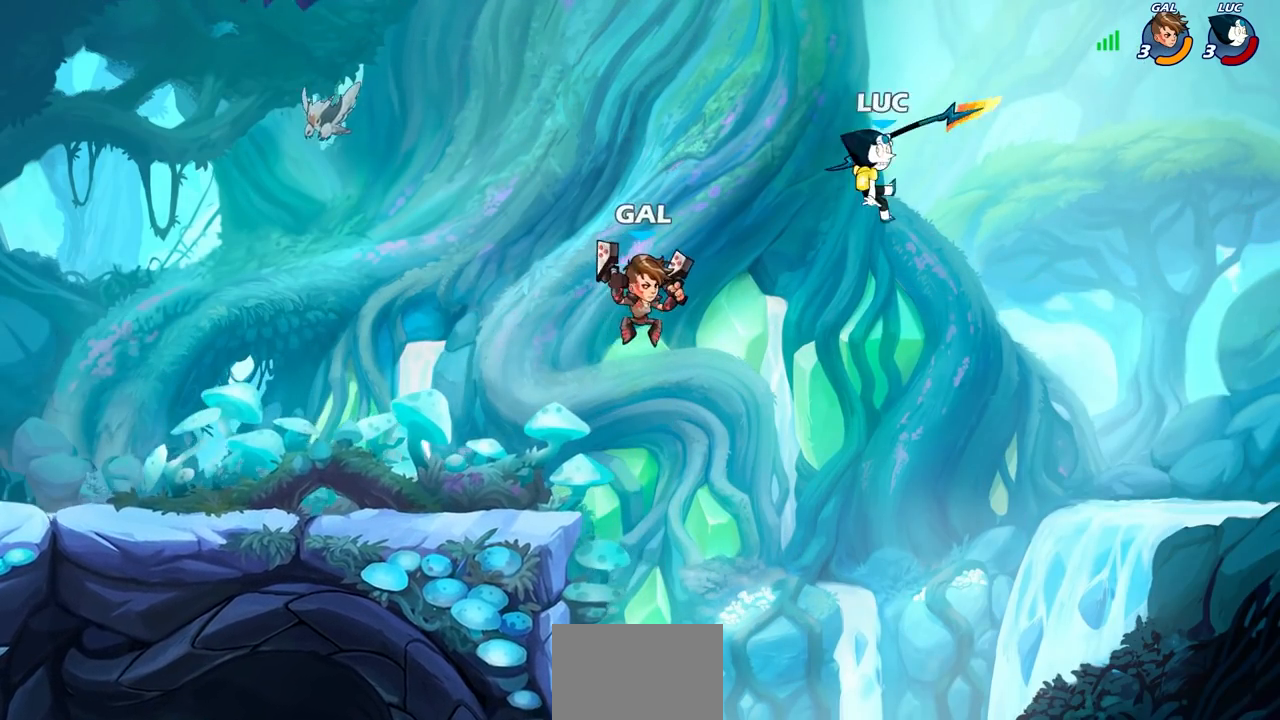
{"buttons": [], "left_stick": "left", "events": [[383, "CROSS", "down"], [467, "CROSS", "up"]]}